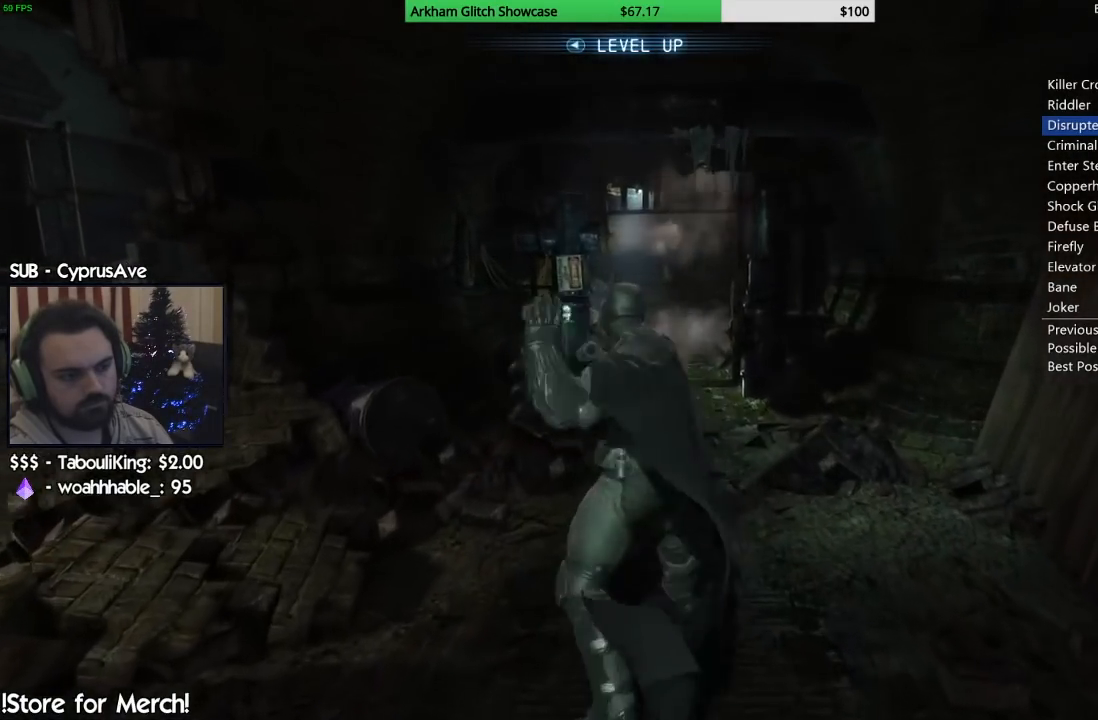
Gameplay with a controller (PlayStation layout); each line is a JSON object with the inputs held at the frame after it (dt_ms = milliseconds from this image to that frame). "button_events" lists button changes between this image and that frame as [ms after this image, input, new state], when the widget could be followed in between (sticks are given only as held states). Not read: R2.
{"dt_ms": 500, "buttons": [], "left_stick": "up", "right_stick": "right", "button_events": []}
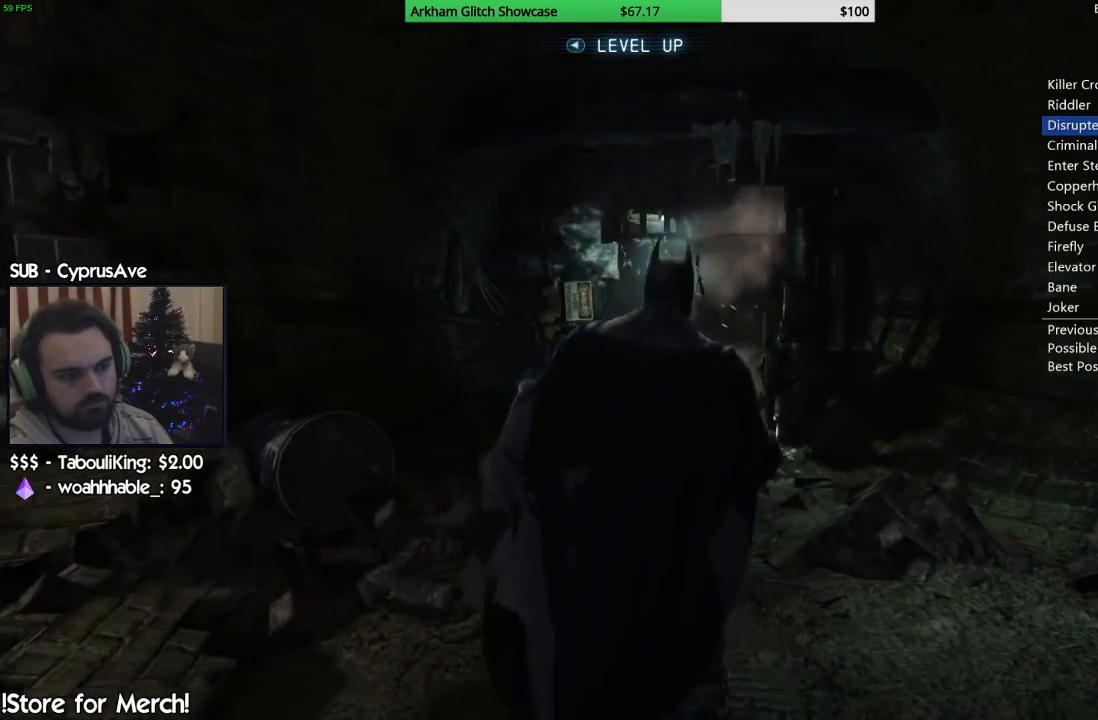
{"dt_ms": 500, "buttons": ["CROSS"], "left_stick": "up", "right_stick": "center", "button_events": [[317, "CROSS", "down"]]}
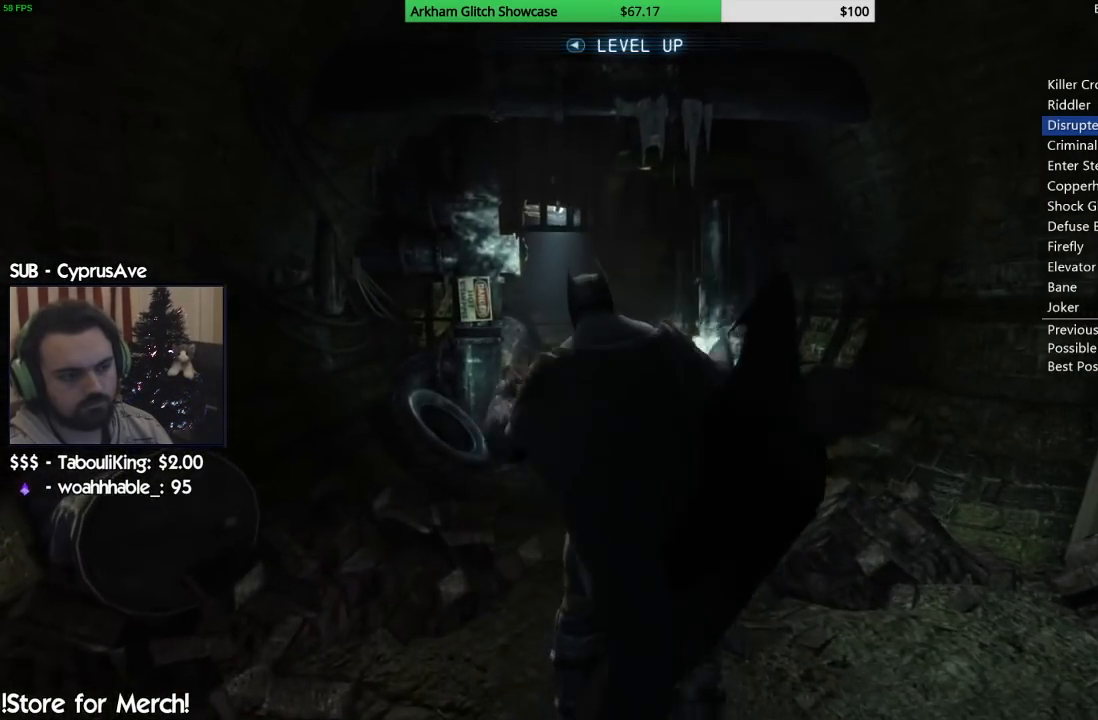
{"dt_ms": 500, "buttons": ["CROSS"], "left_stick": "up", "right_stick": "center", "button_events": []}
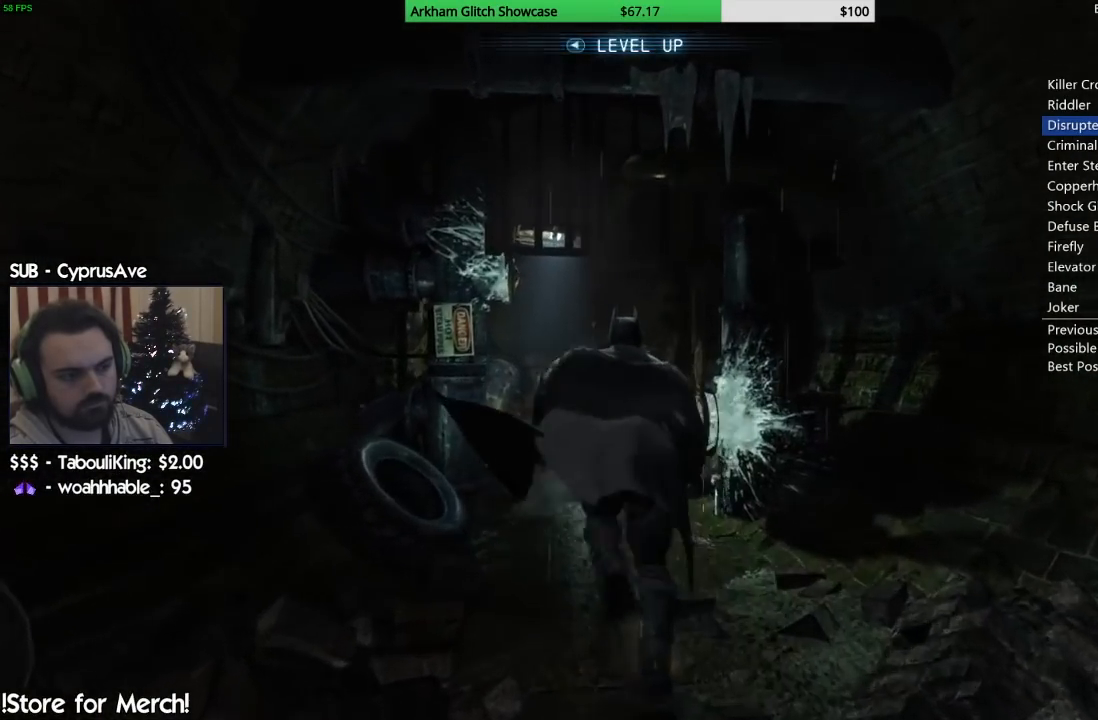
{"dt_ms": 500, "buttons": ["CROSS"], "left_stick": "up", "right_stick": "center", "button_events": []}
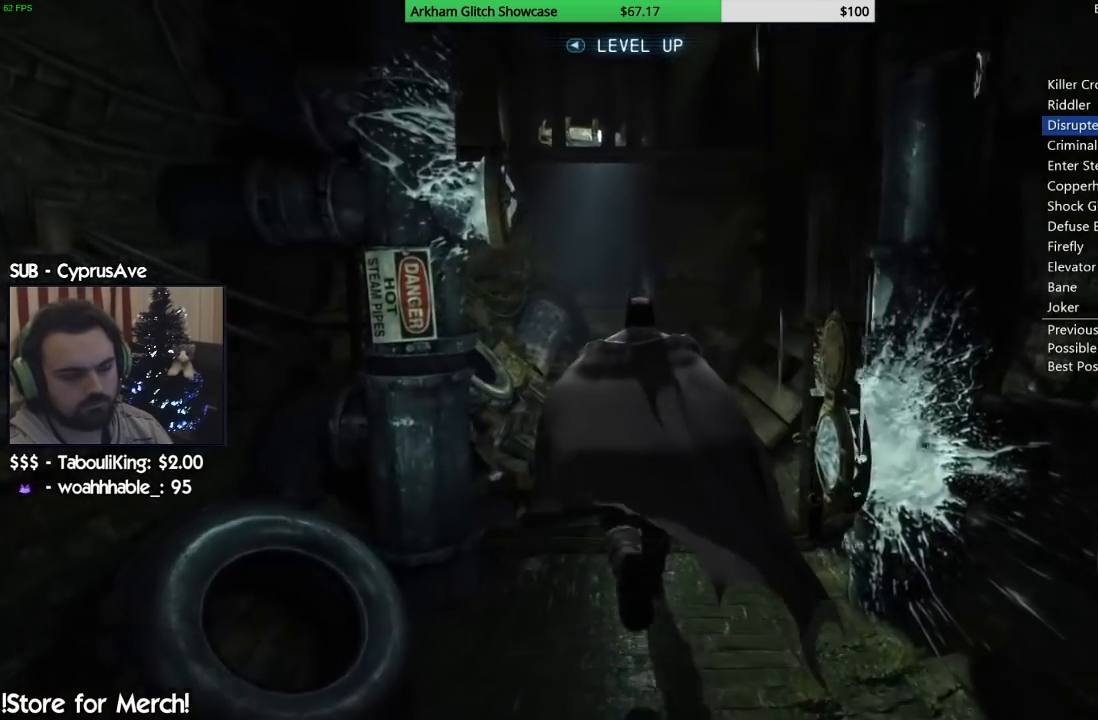
{"dt_ms": 1000, "buttons": ["CROSS"], "left_stick": "up", "right_stick": "center", "button_events": []}
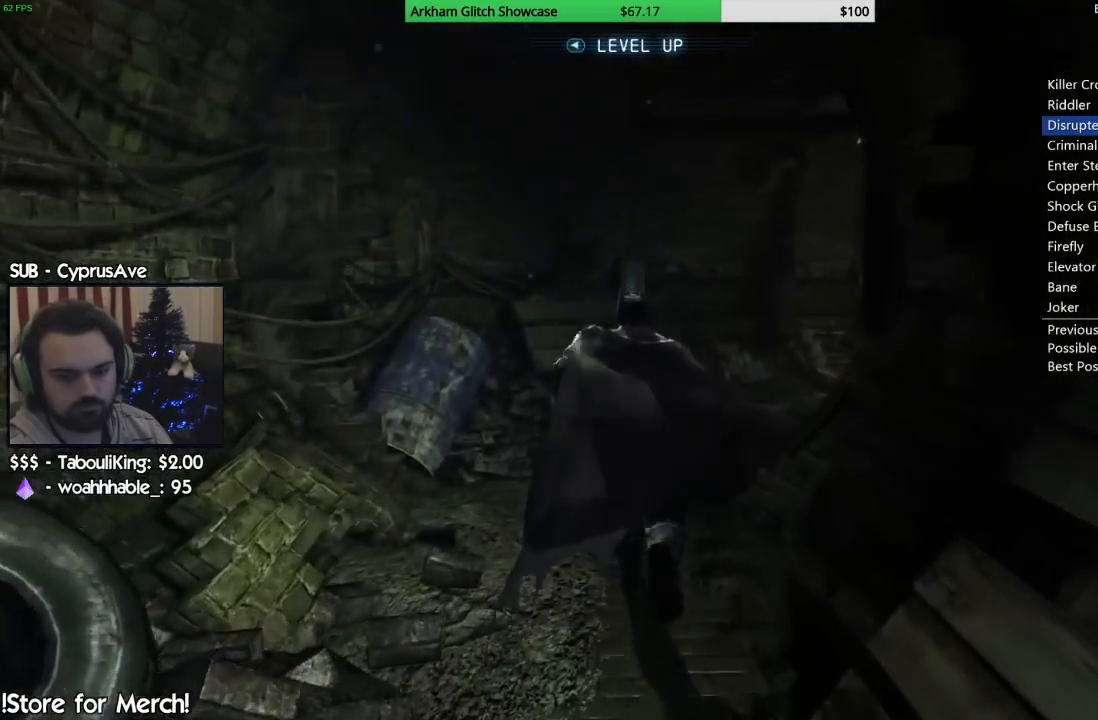
{"dt_ms": 500, "buttons": ["CROSS"], "left_stick": "up-right", "right_stick": "center", "button_events": []}
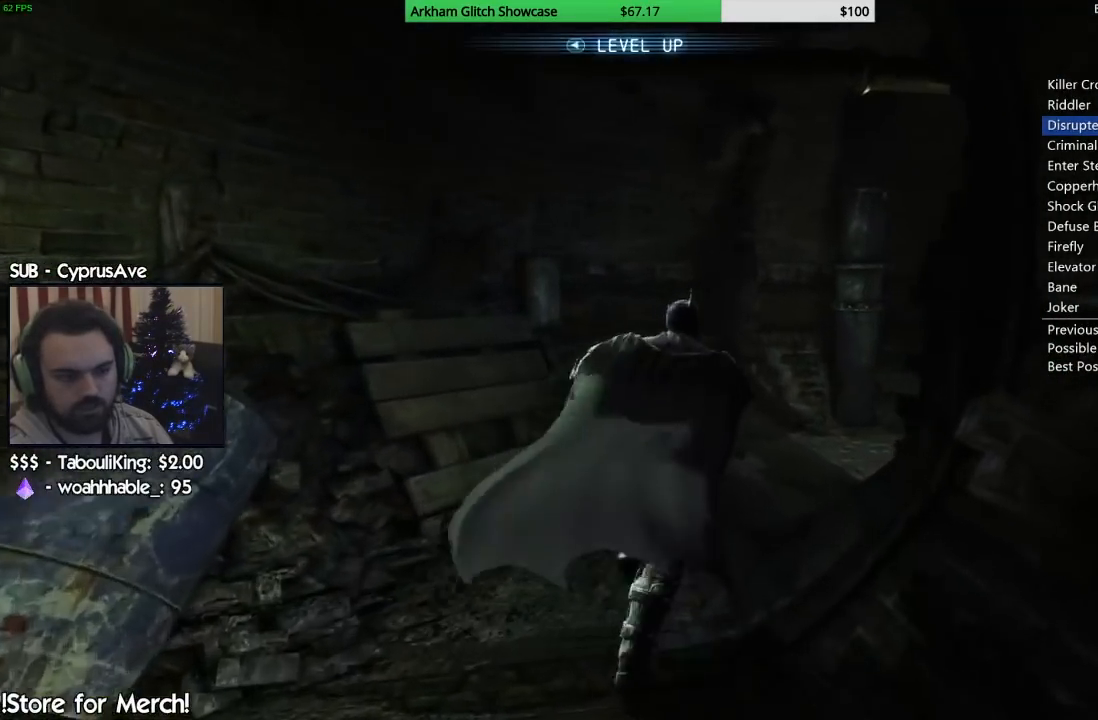
{"dt_ms": 500, "buttons": ["CROSS"], "left_stick": "up-right", "right_stick": "center", "button_events": []}
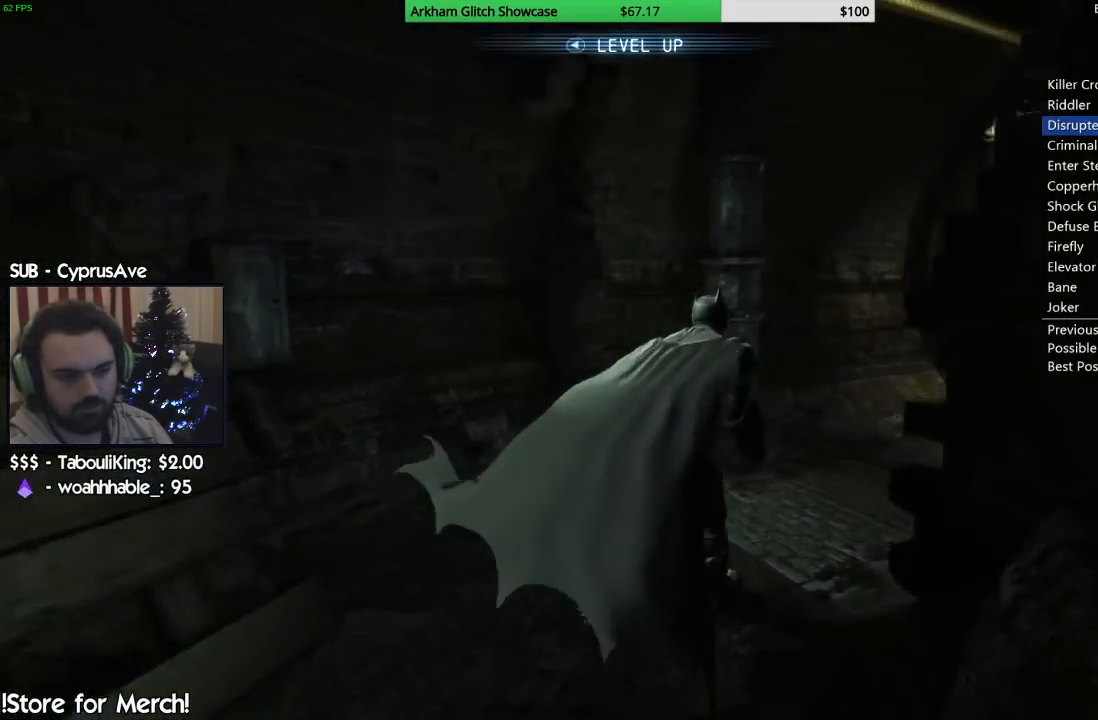
{"dt_ms": 500, "buttons": ["CROSS"], "left_stick": "up-right", "right_stick": "center", "button_events": []}
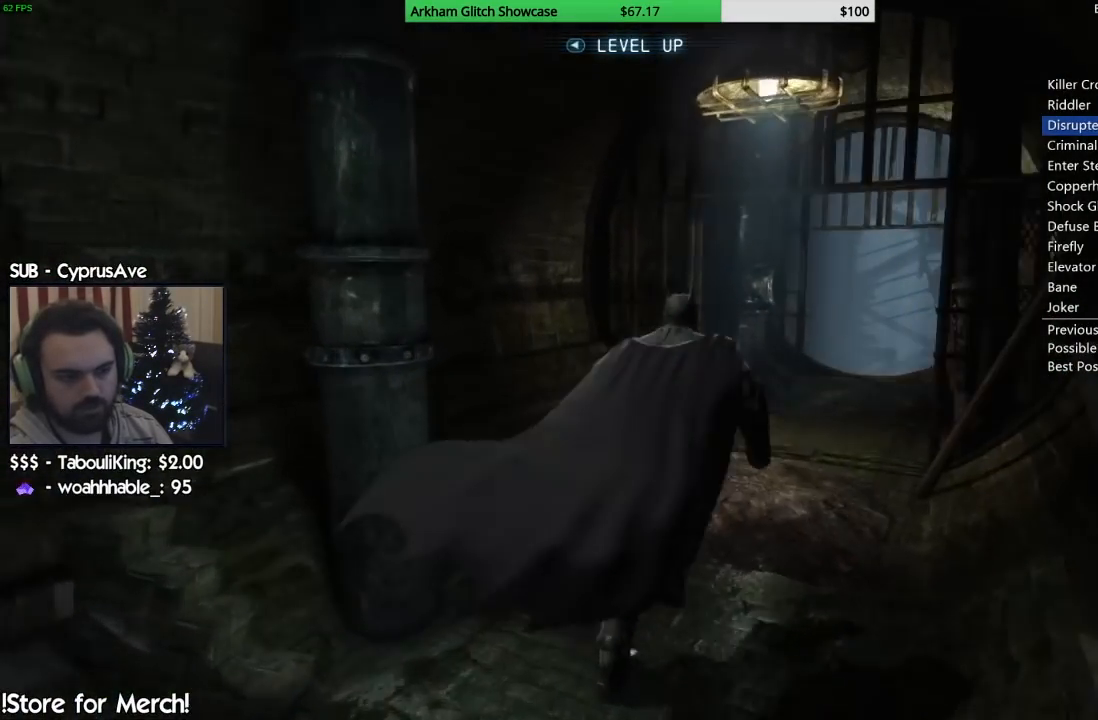
{"dt_ms": 500, "buttons": ["CROSS"], "left_stick": "up-right", "right_stick": "center", "button_events": []}
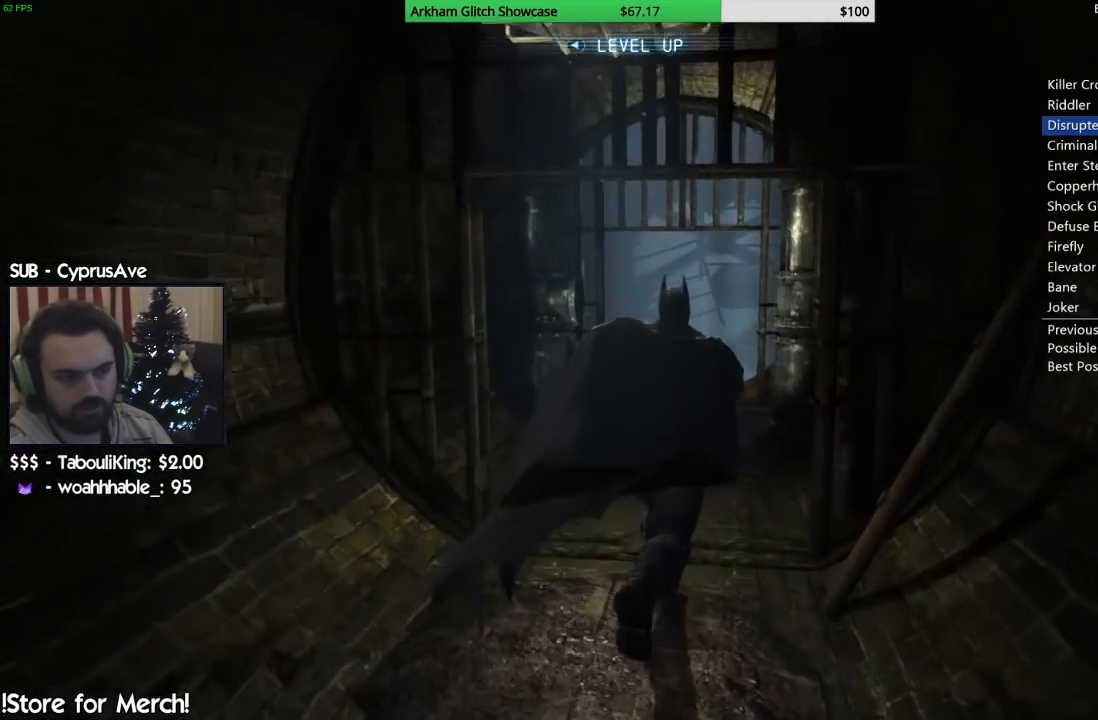
{"dt_ms": 500, "buttons": ["CROSS"], "left_stick": "up-left", "right_stick": "center", "button_events": []}
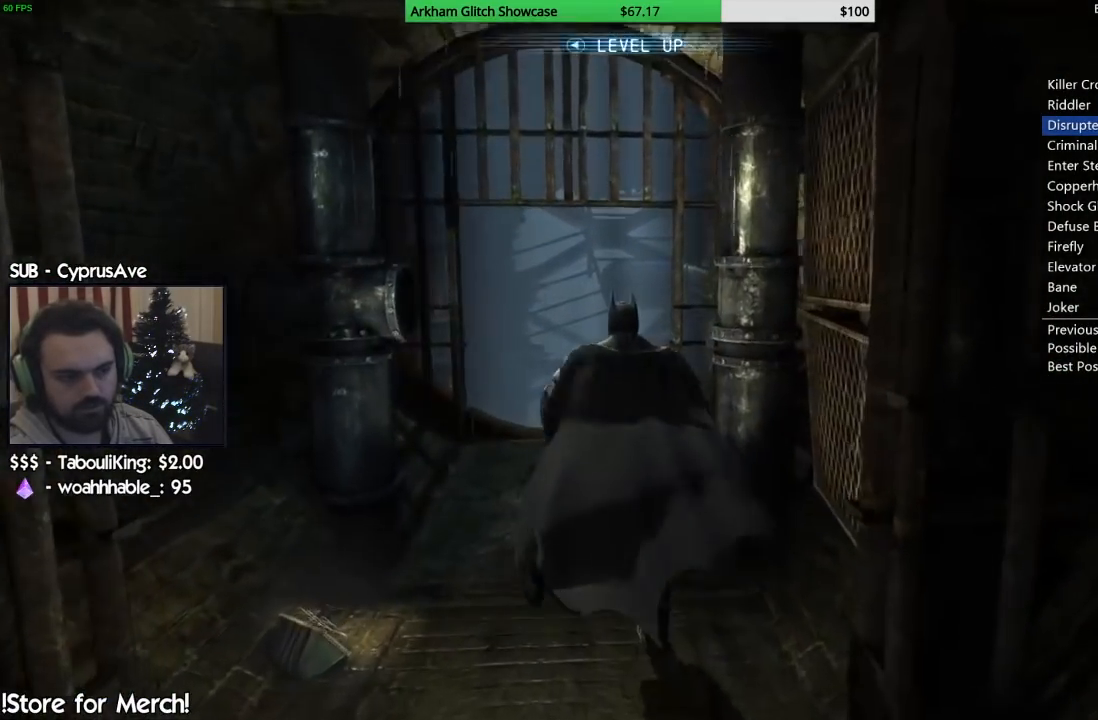
{"dt_ms": 500, "buttons": ["CROSS"], "left_stick": "up", "right_stick": "center", "button_events": []}
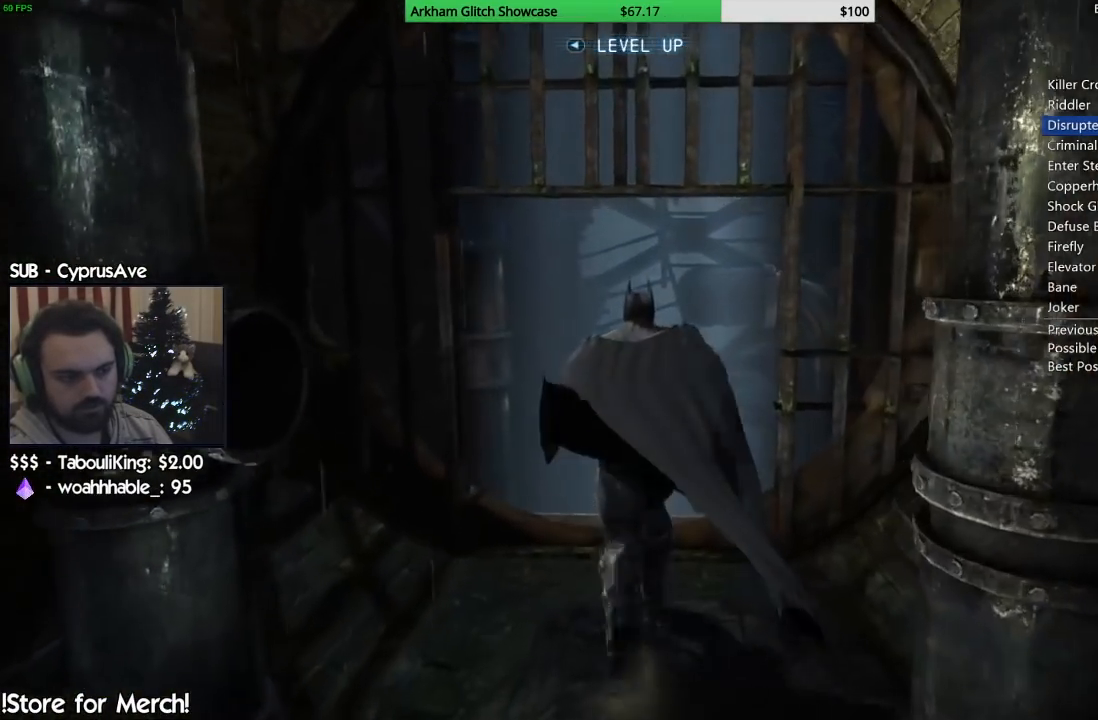
{"dt_ms": 500, "buttons": ["CROSS"], "left_stick": "up", "right_stick": "center", "button_events": []}
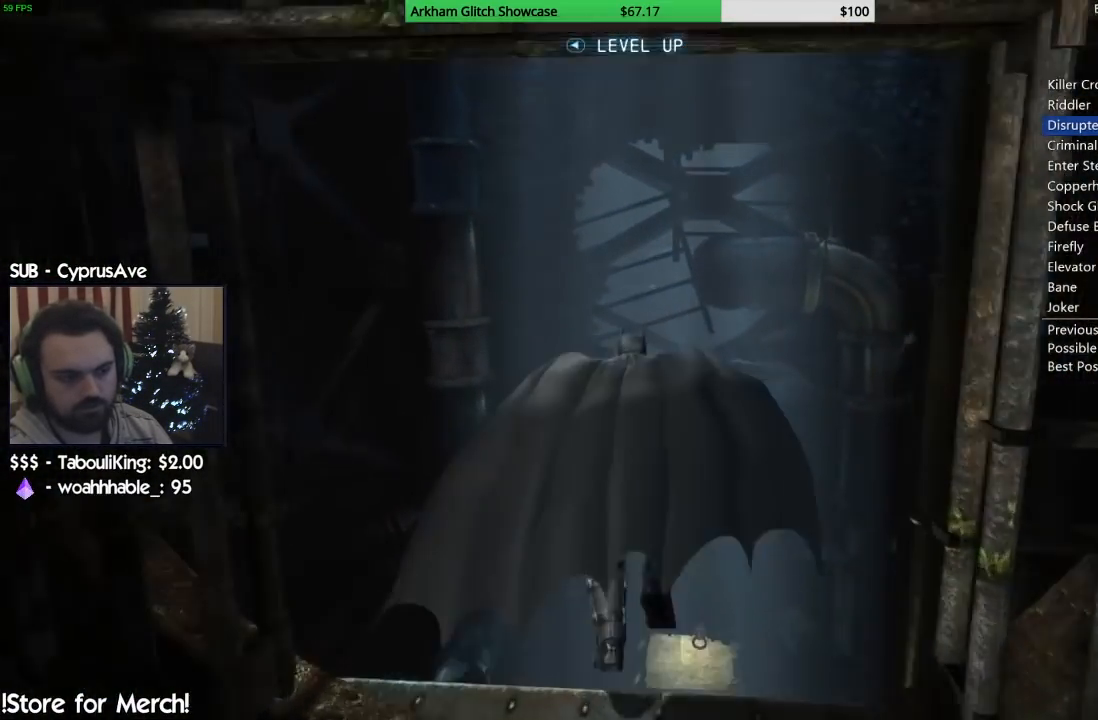
{"dt_ms": 500, "buttons": ["CROSS"], "left_stick": "up-right", "right_stick": "center", "button_events": []}
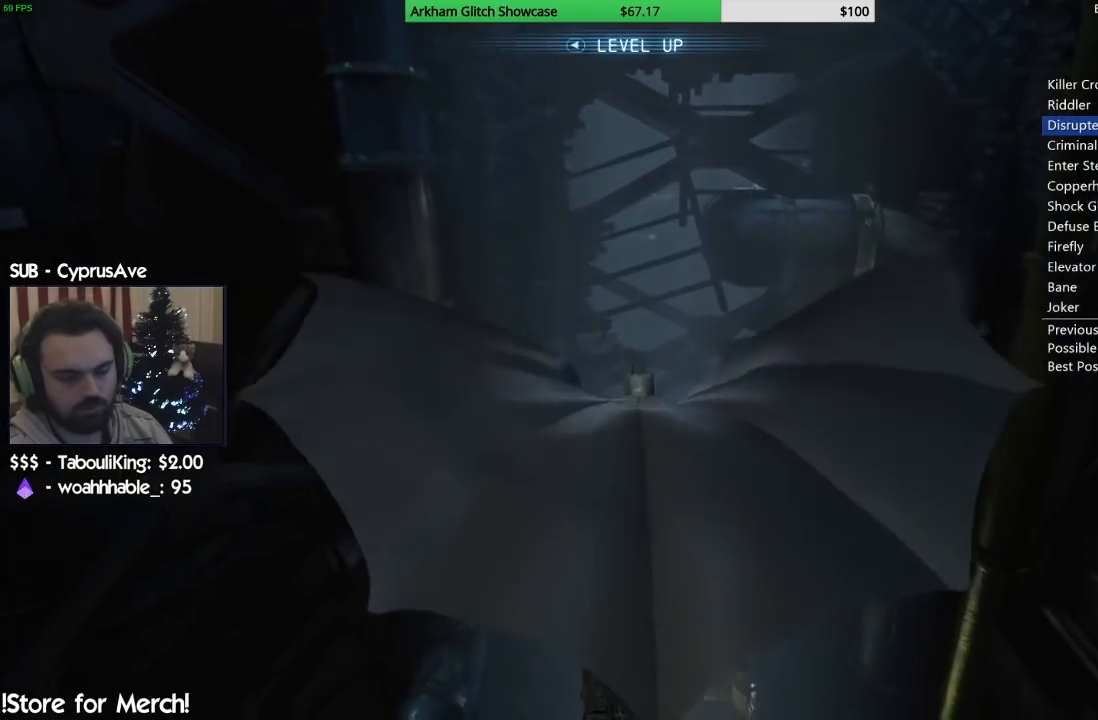
{"dt_ms": 500, "buttons": ["CROSS"], "left_stick": "right", "right_stick": "center", "button_events": []}
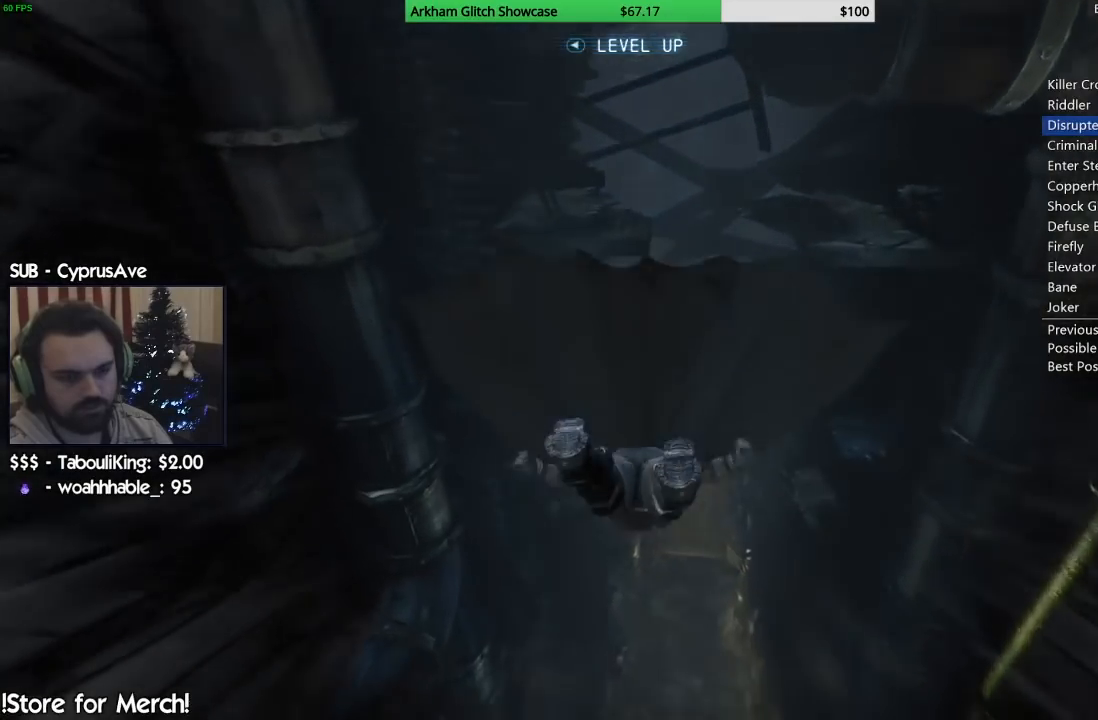
{"dt_ms": 500, "buttons": ["CROSS"], "left_stick": "down-right", "right_stick": "center", "button_events": []}
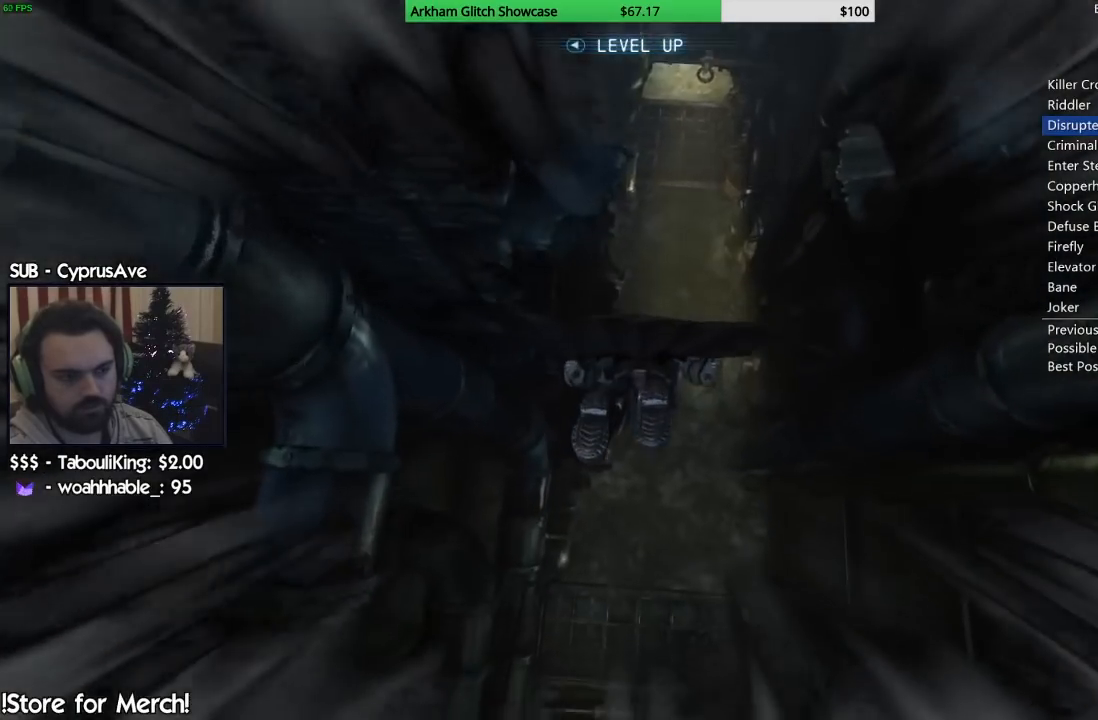
{"dt_ms": 500, "buttons": ["CROSS"], "left_stick": "center", "right_stick": "center", "button_events": []}
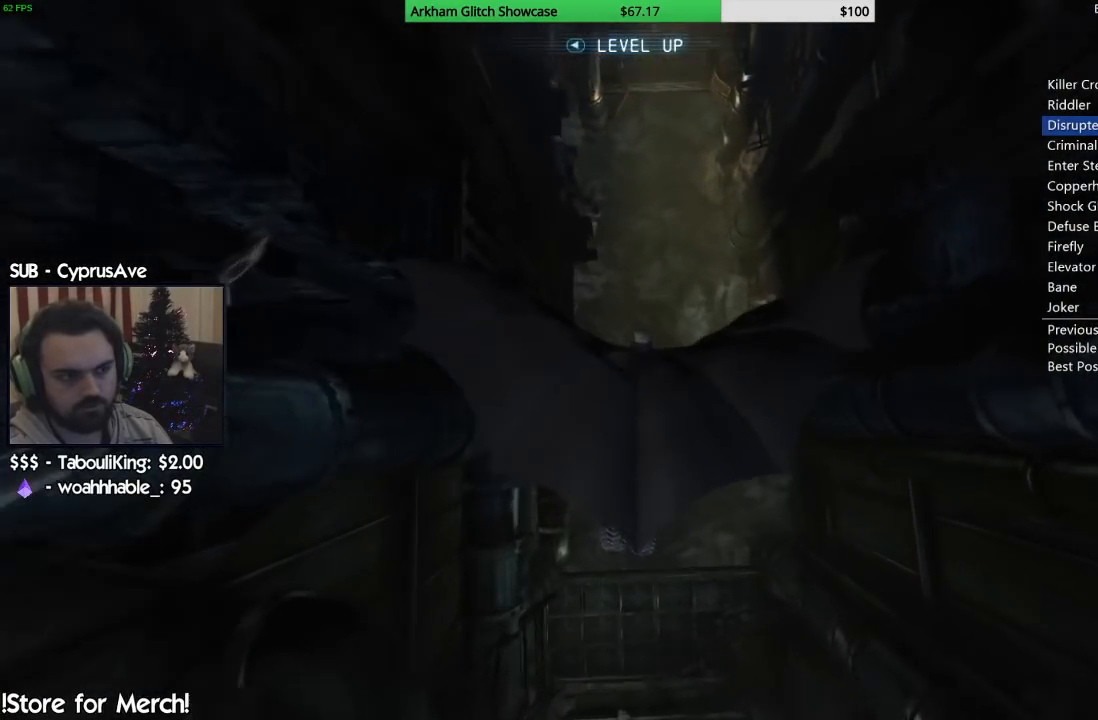
{"dt_ms": 500, "buttons": ["CROSS"], "left_stick": "down-left", "right_stick": "center", "button_events": []}
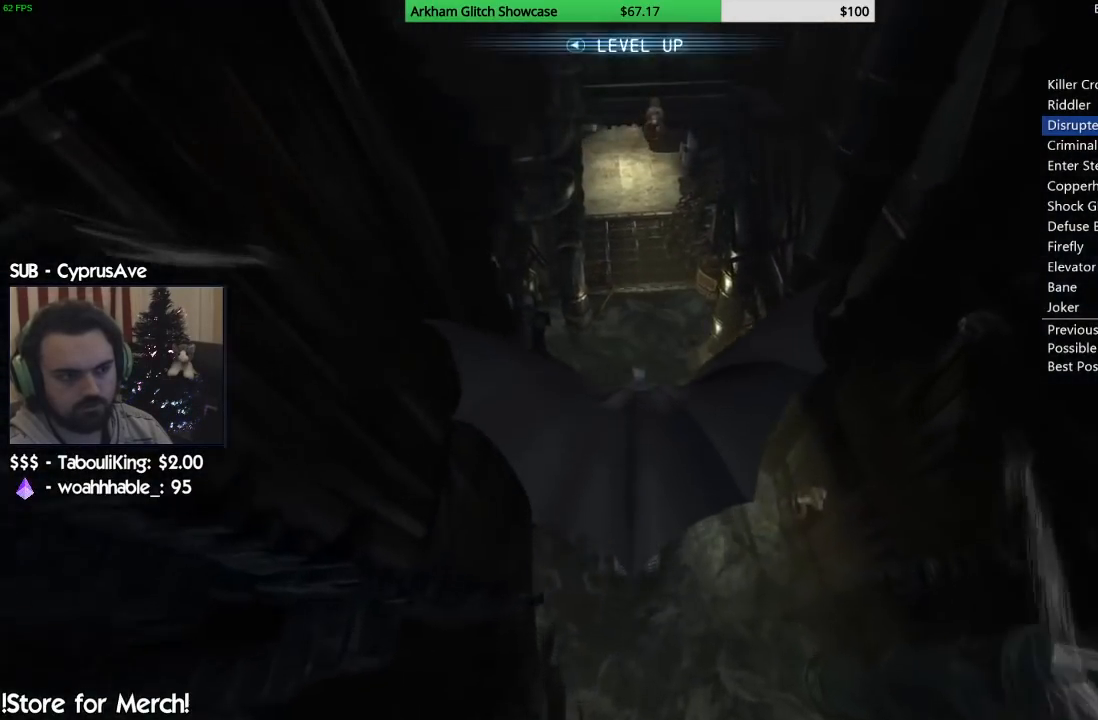
{"dt_ms": 500, "buttons": ["CROSS"], "left_stick": "up-left", "right_stick": "center", "button_events": []}
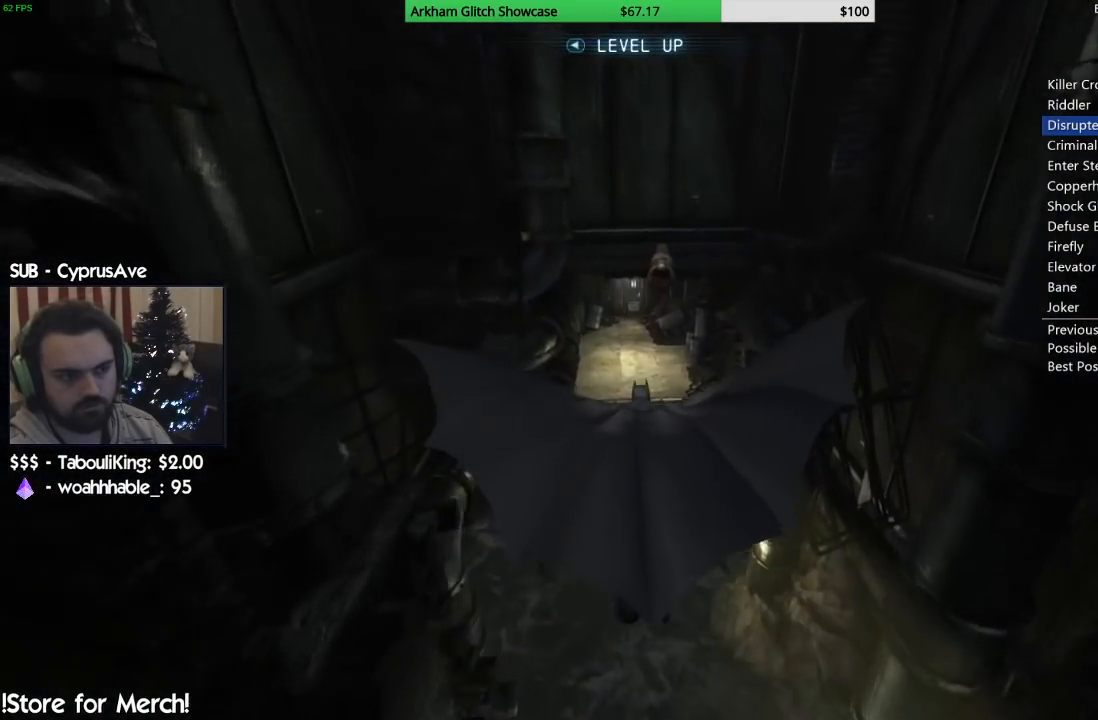
{"dt_ms": 500, "buttons": ["CROSS"], "left_stick": "up", "right_stick": "center", "button_events": []}
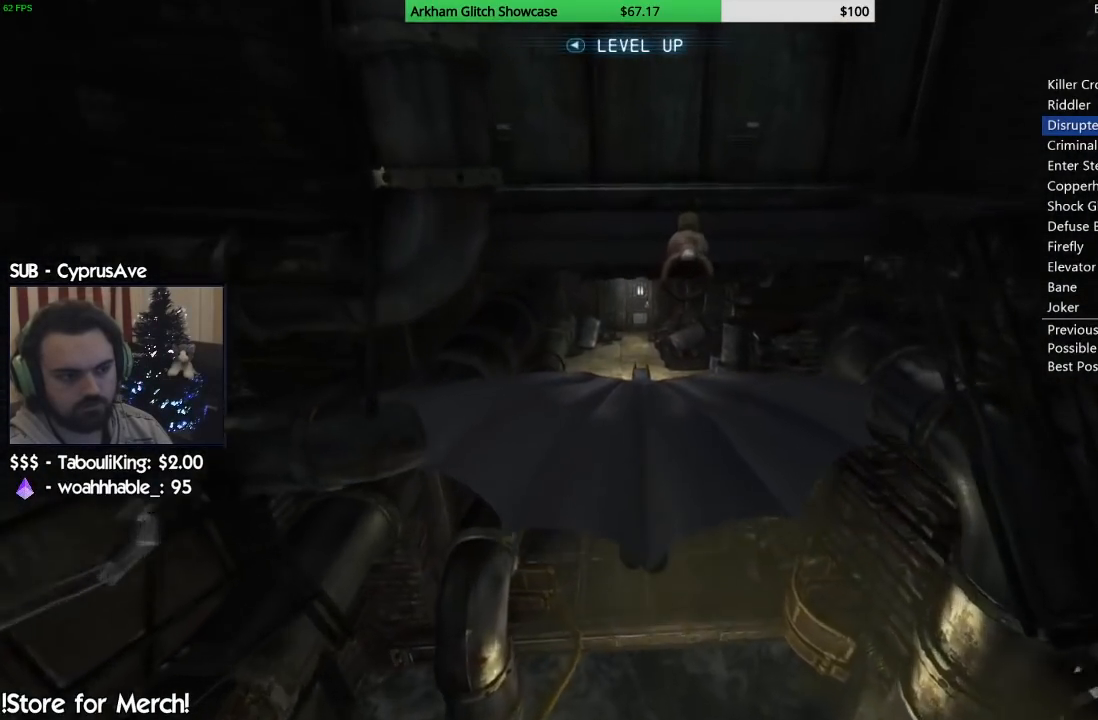
{"dt_ms": 500, "buttons": ["CROSS"], "left_stick": "center", "right_stick": "center", "button_events": []}
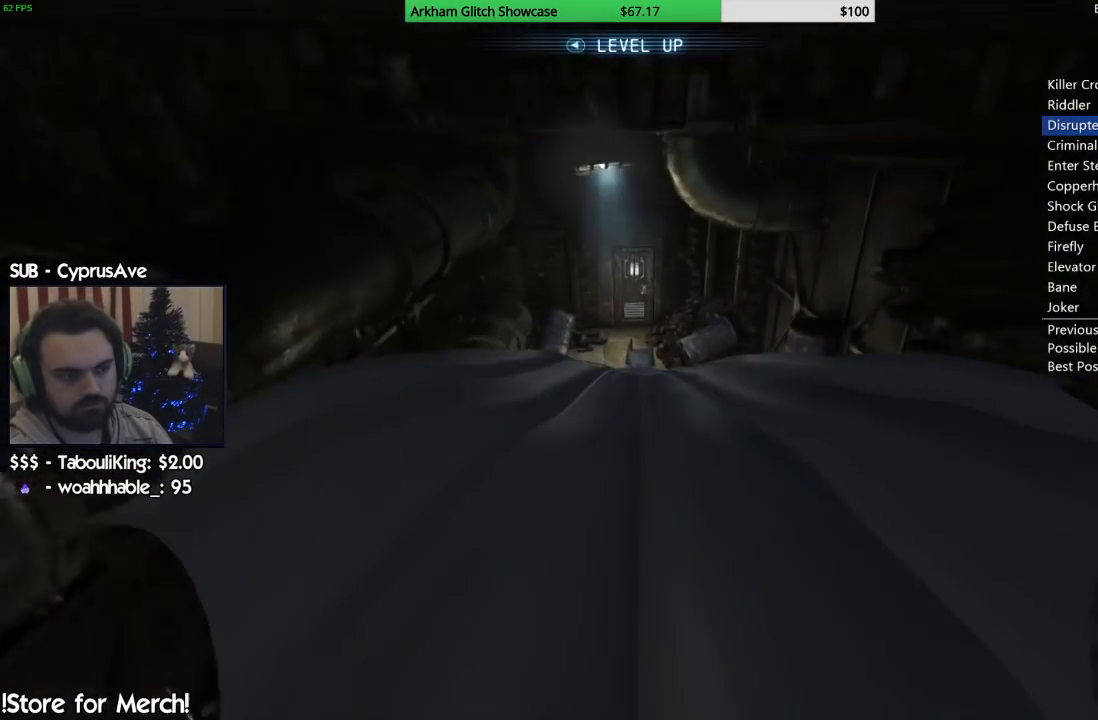
{"dt_ms": 500, "buttons": ["CROSS"], "left_stick": "center", "right_stick": "center", "button_events": []}